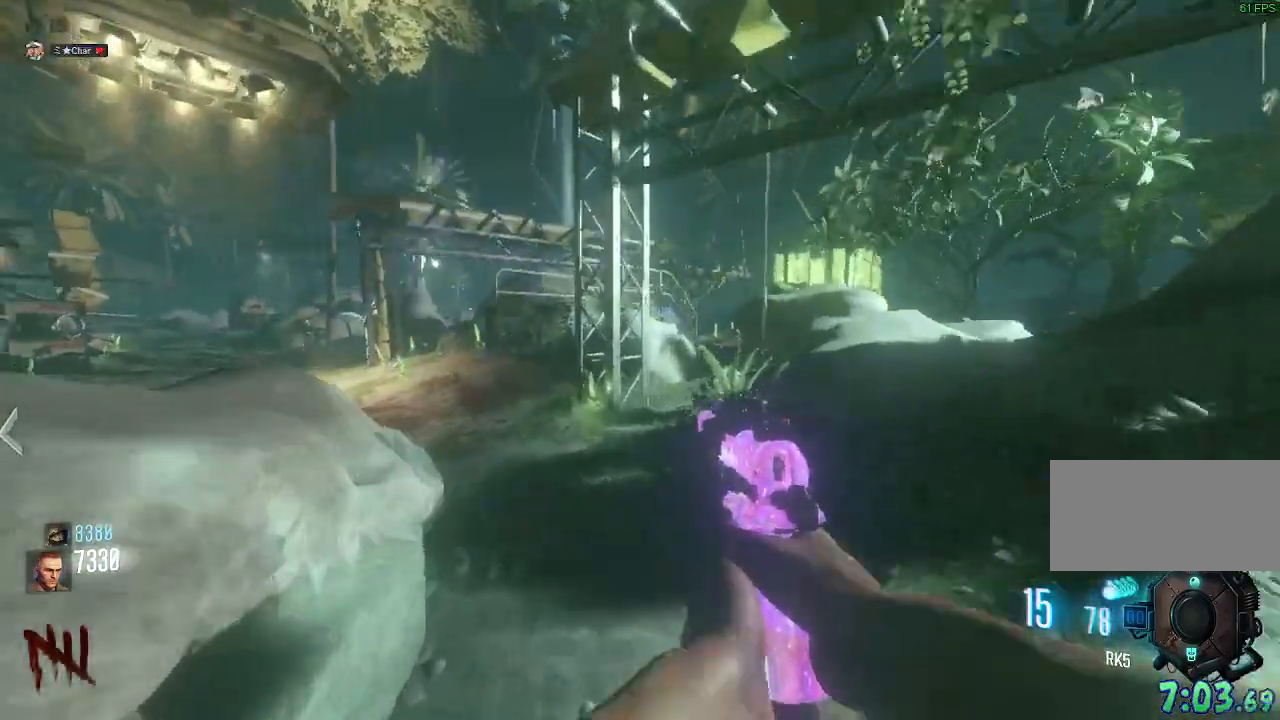
Gameplay with keyboard and mouse; each line is a JSON object with the keys and mouse buttons held at the frame after it. "events" lists presses ("down") and releases ("up") of "a", "ctrl", "d", "e", "q", "s", "shift", "space", "tab", "w", "mouse_left", "mouse_wheel", "mouse_right", "mouse_mb4" and "mouse_mb5" between this image and that frame as [ms after this image, input, new state], when the widget could be followed in between. "mouse_left", "mouse_wheel", "mouse_right", "mouse_mb4", "mouse_mb5" = the "left", "wheel", "right", "mb4", "mb5" buttons of the "mouse" list. No other keys are recorded. "wheel" means that the mouse wheel is clicked or scrolled. Mouse movement is not recorded. Not read: f.
{"keys": ["a", "shift", "space", "w"], "mouse": [], "events": [[367, "mouse_mb4", "up"], [483, "space", "down"]]}
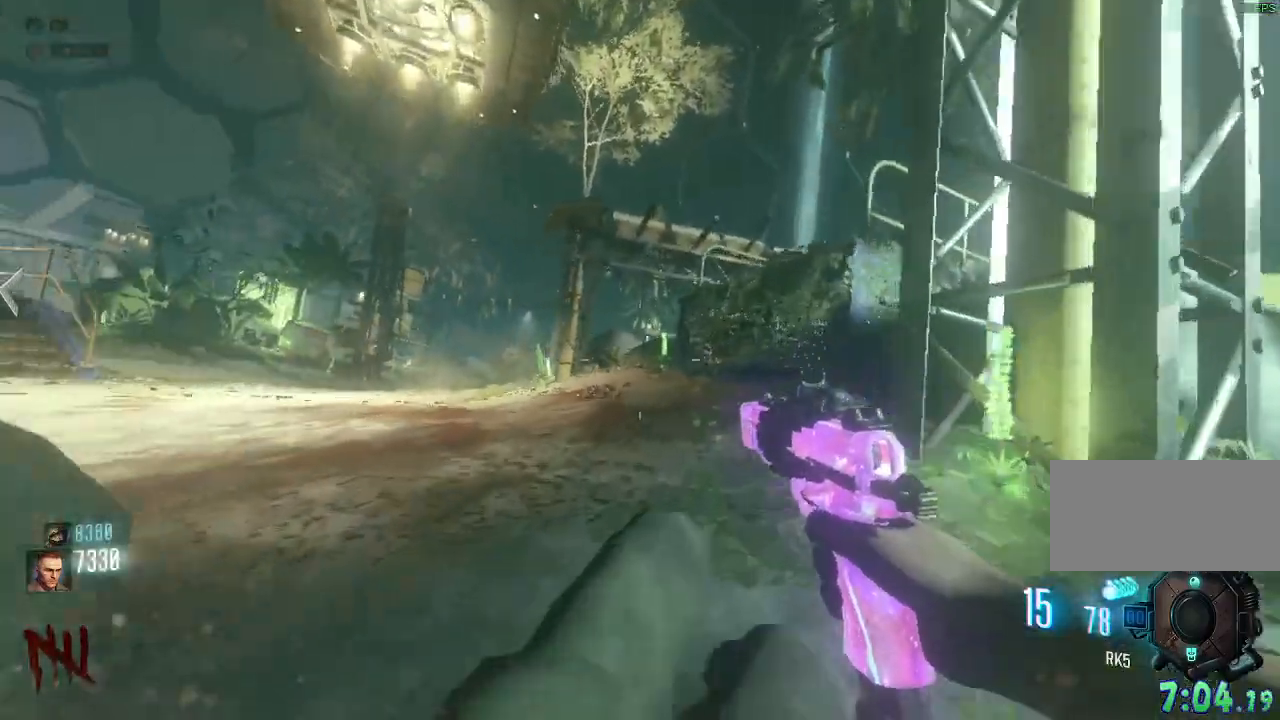
{"keys": ["a", "shift", "w"], "mouse": ["mb4"]}
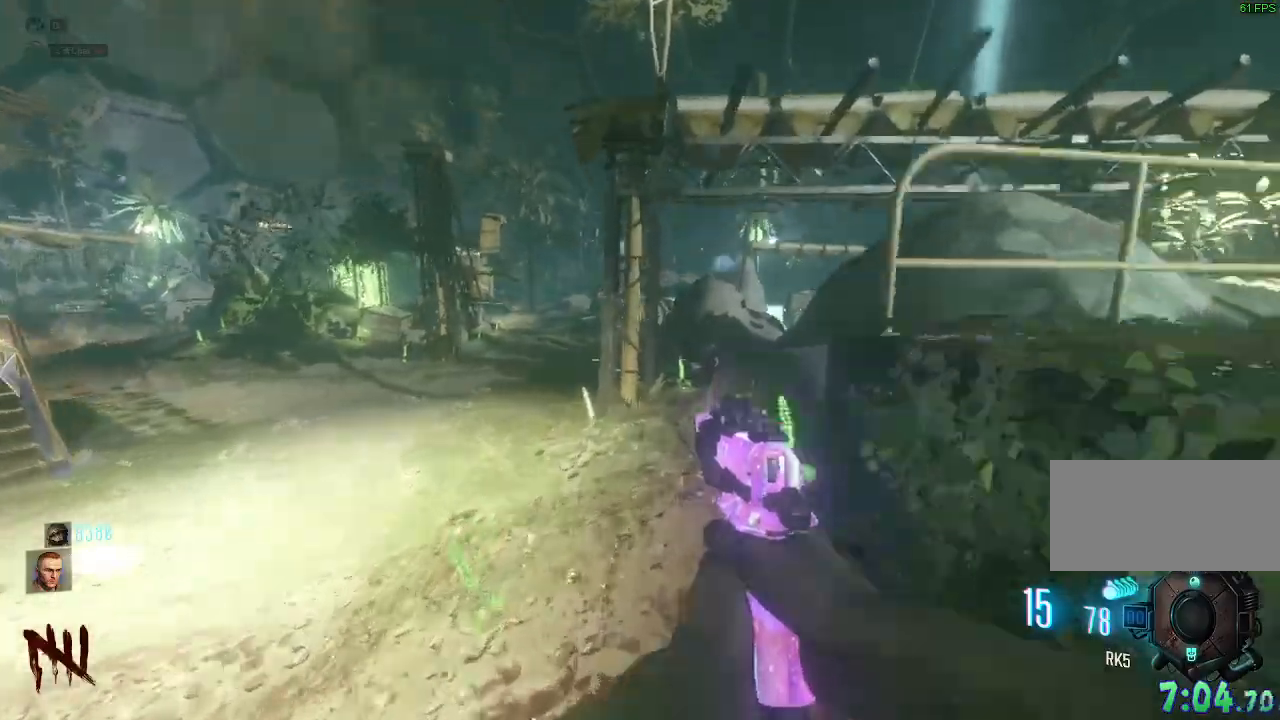
{"keys": ["d", "shift", "w"], "mouse": [], "events": [[167, "mouse_mb4", "up"], [200, "space", "down"], [367, "space", "up"], [433, "a", "up"], [467, "d", "down"]]}
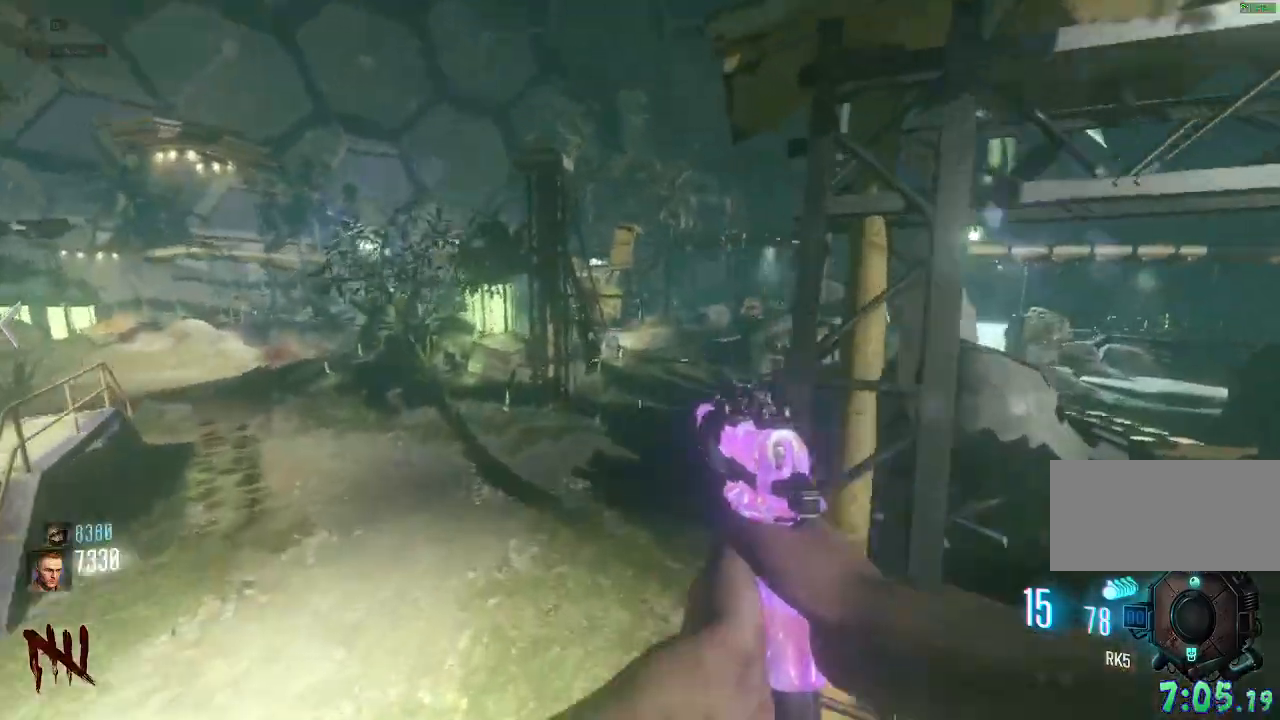
{"keys": ["d", "shift", "w"], "mouse": ["mb4"], "events": [[33, "mouse_mb4", "down"]]}
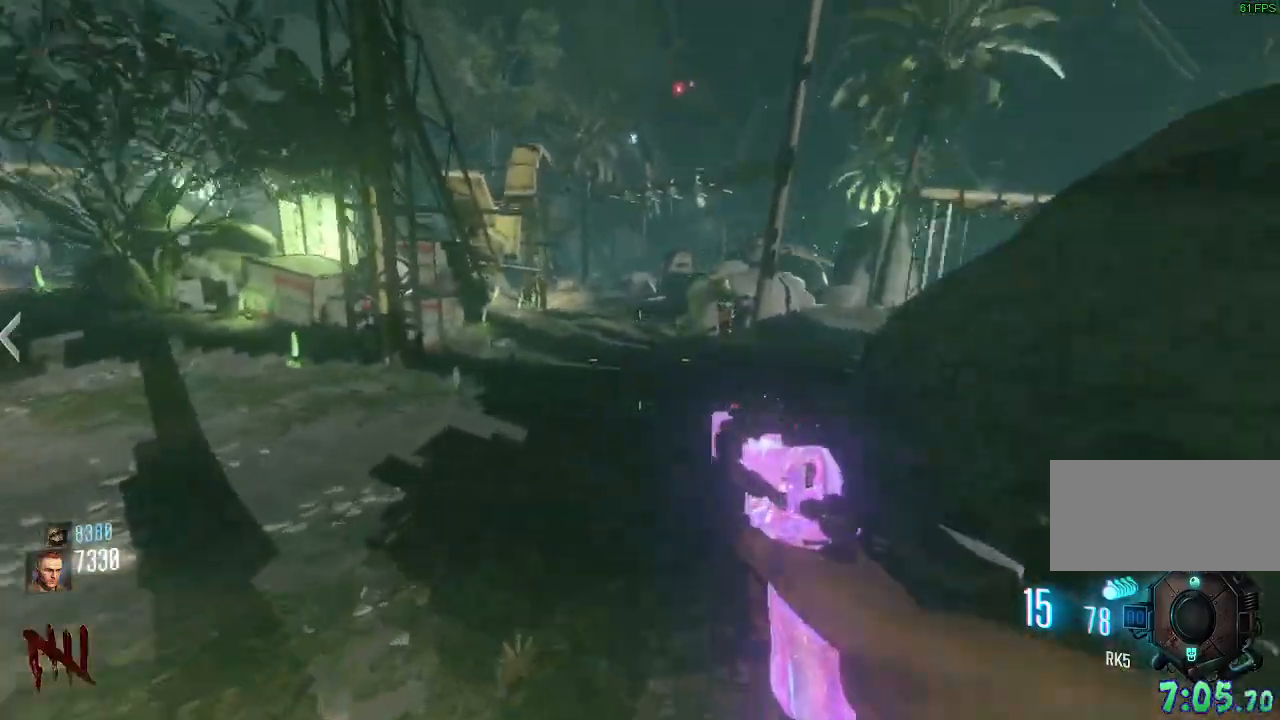
{"keys": ["d", "shift", "w"], "mouse": ["mb4"], "events": [[100, "space", "down"], [117, "mouse_mb4", "up"], [267, "space", "up"], [433, "mouse_mb4", "down"]]}
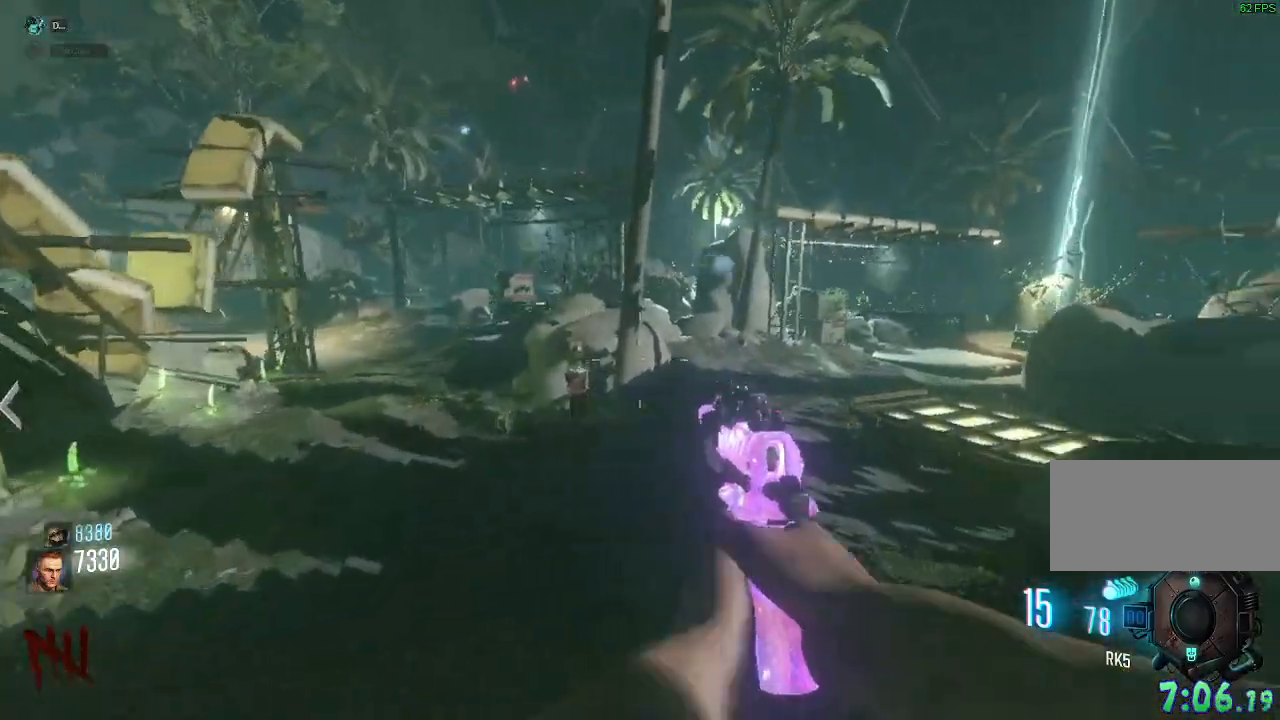
{"keys": ["d", "shift", "w"], "mouse": ["mb4"], "events": []}
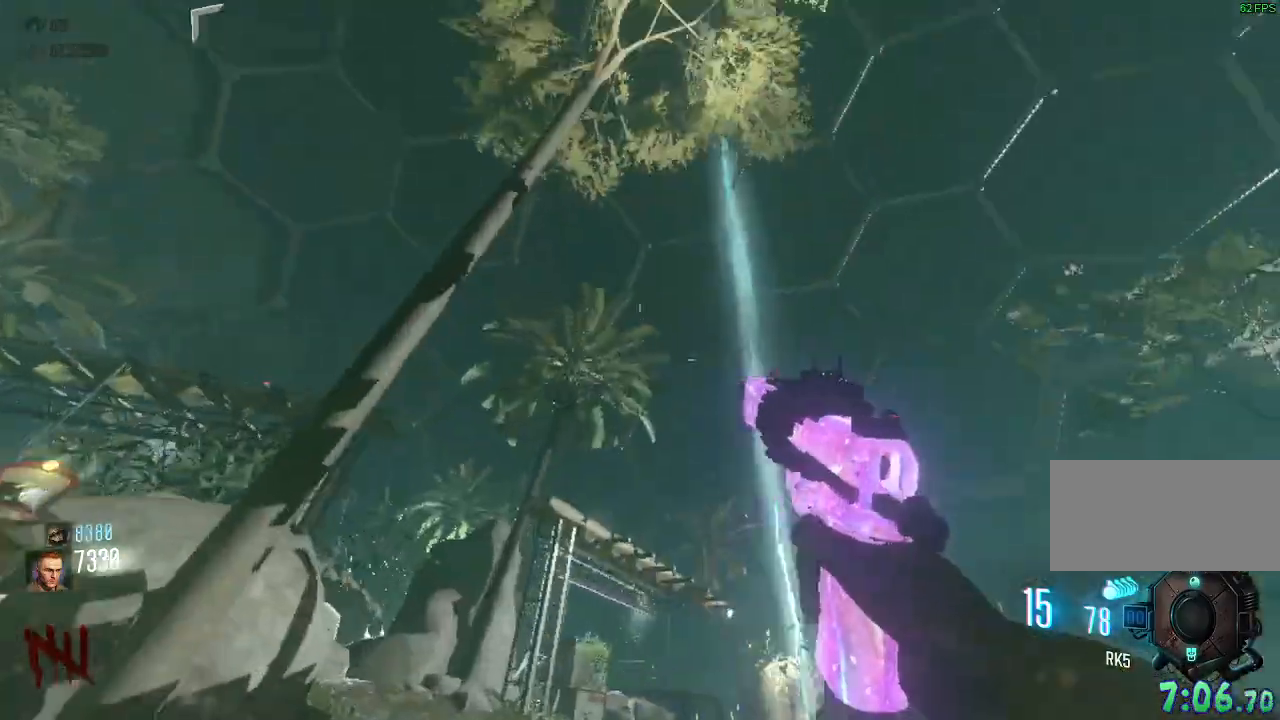
{"keys": ["d", "shift", "w"], "mouse": ["mb4"], "events": [[17, "mouse_mb4", "up"], [117, "space", "down"], [267, "mouse_mb4", "down"], [283, "space", "up"]]}
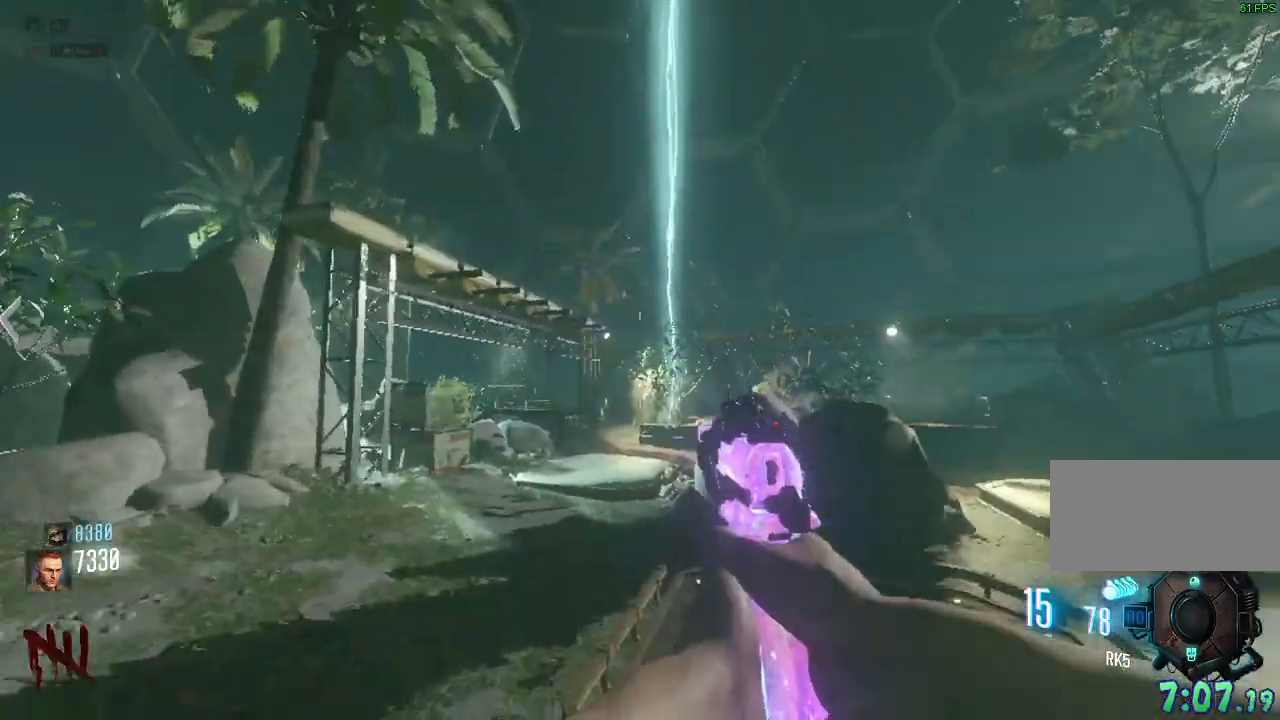
{"keys": ["shift", "space", "w"], "mouse": []}
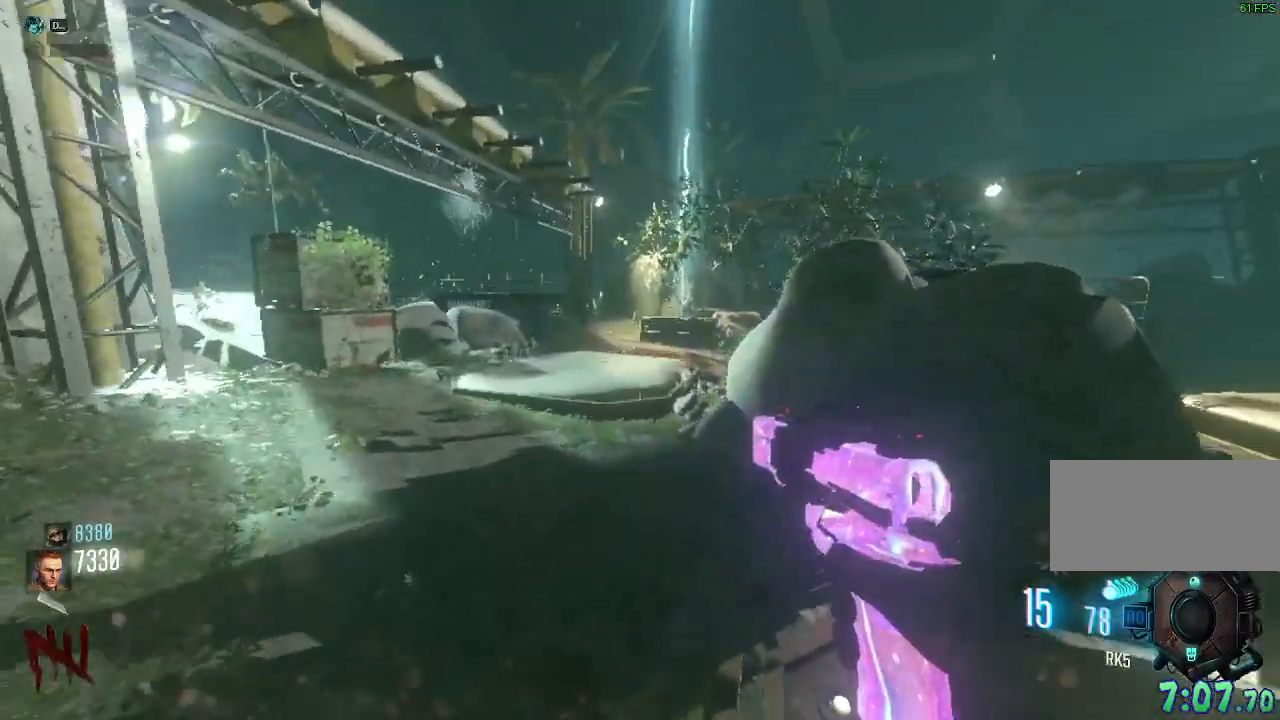
{"keys": ["shift", "w"], "mouse": ["mb4"], "events": [[17, "space", "up"], [117, "mouse_mb4", "down"]]}
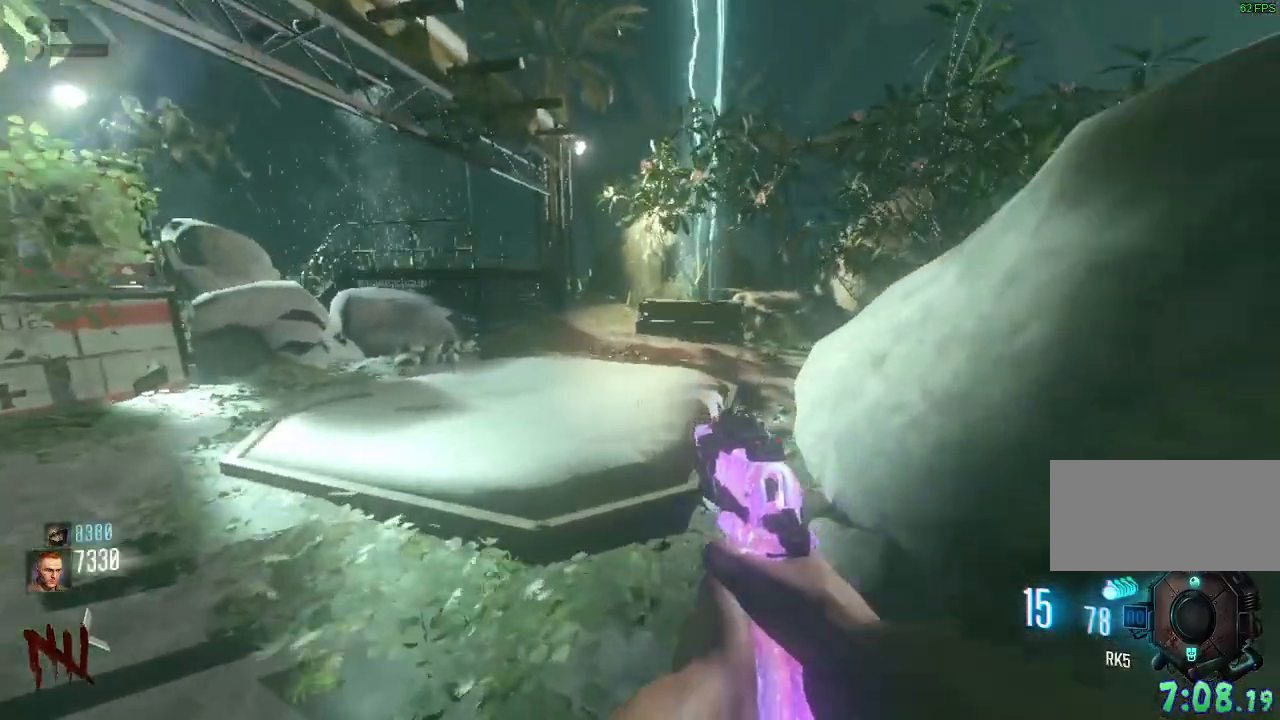
{"keys": ["shift", "w"], "mouse": []}
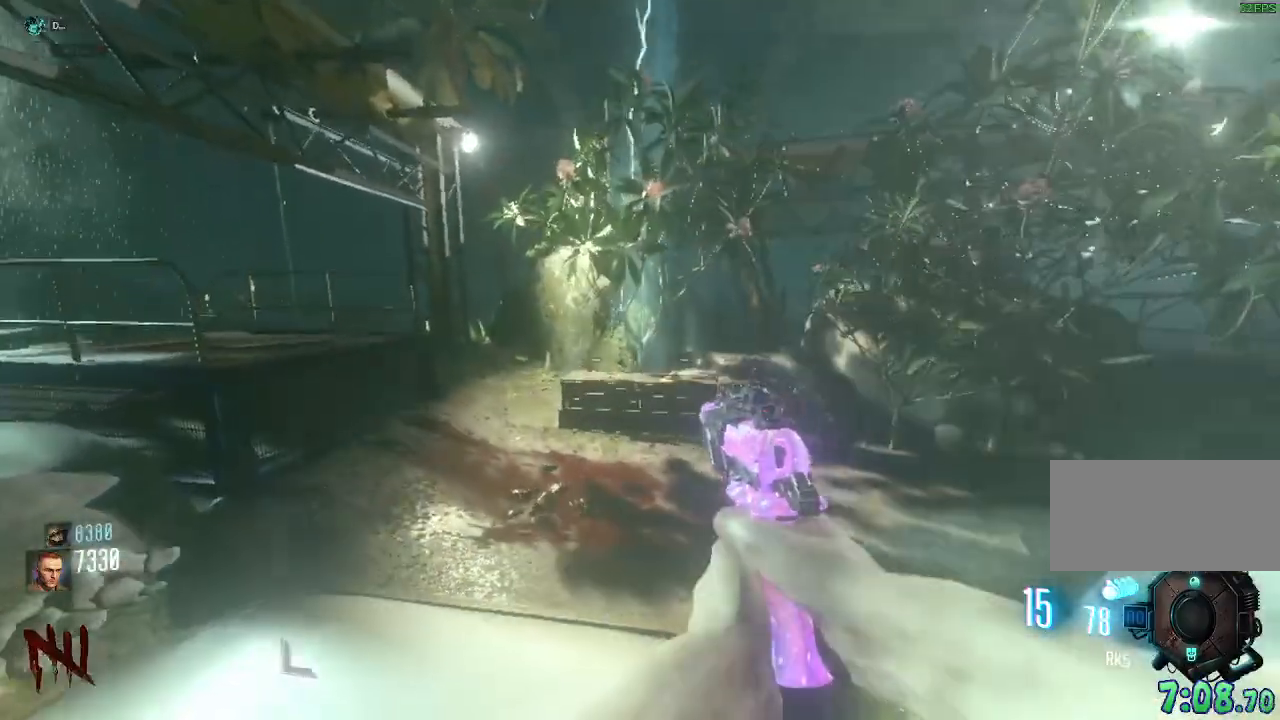
{"keys": ["shift", "w"], "mouse": [], "events": []}
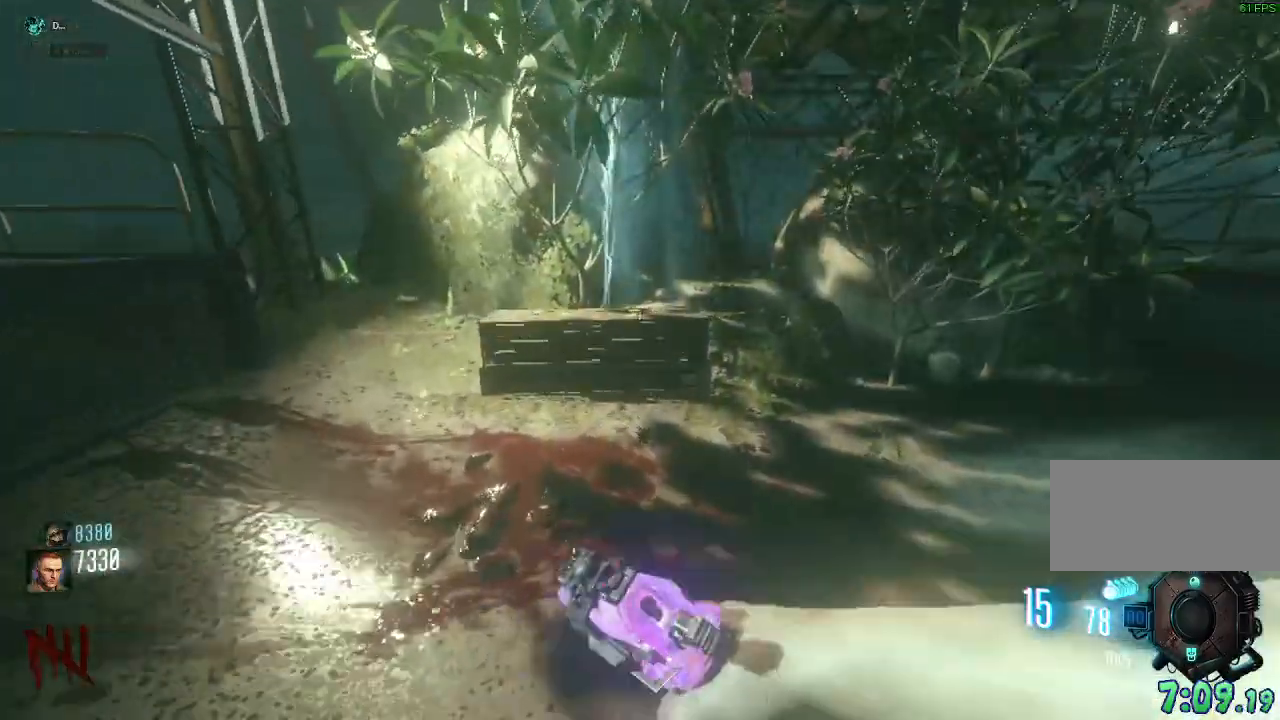
{"keys": ["e", "shift", "w"], "mouse": [], "events": [[217, "e", "down"]]}
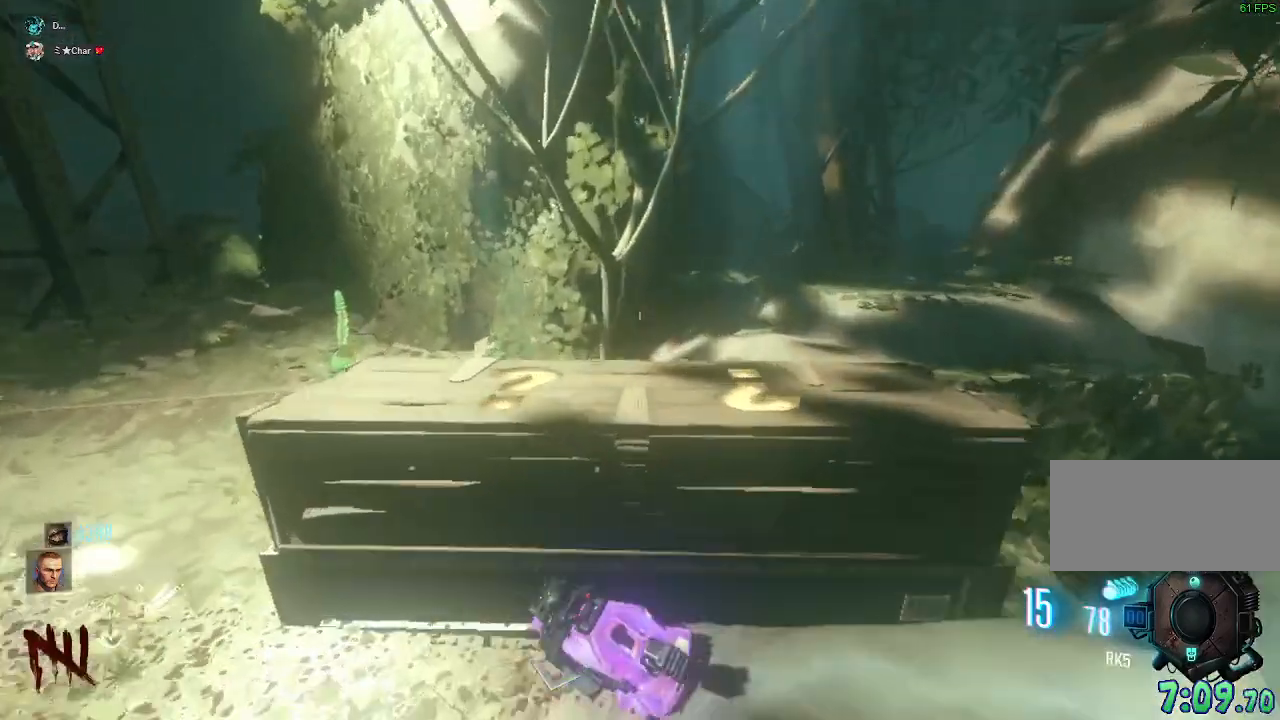
{"keys": [], "mouse": [], "events": [[100, "w", "up"], [200, "shift", "up"], [233, "e", "up"]]}
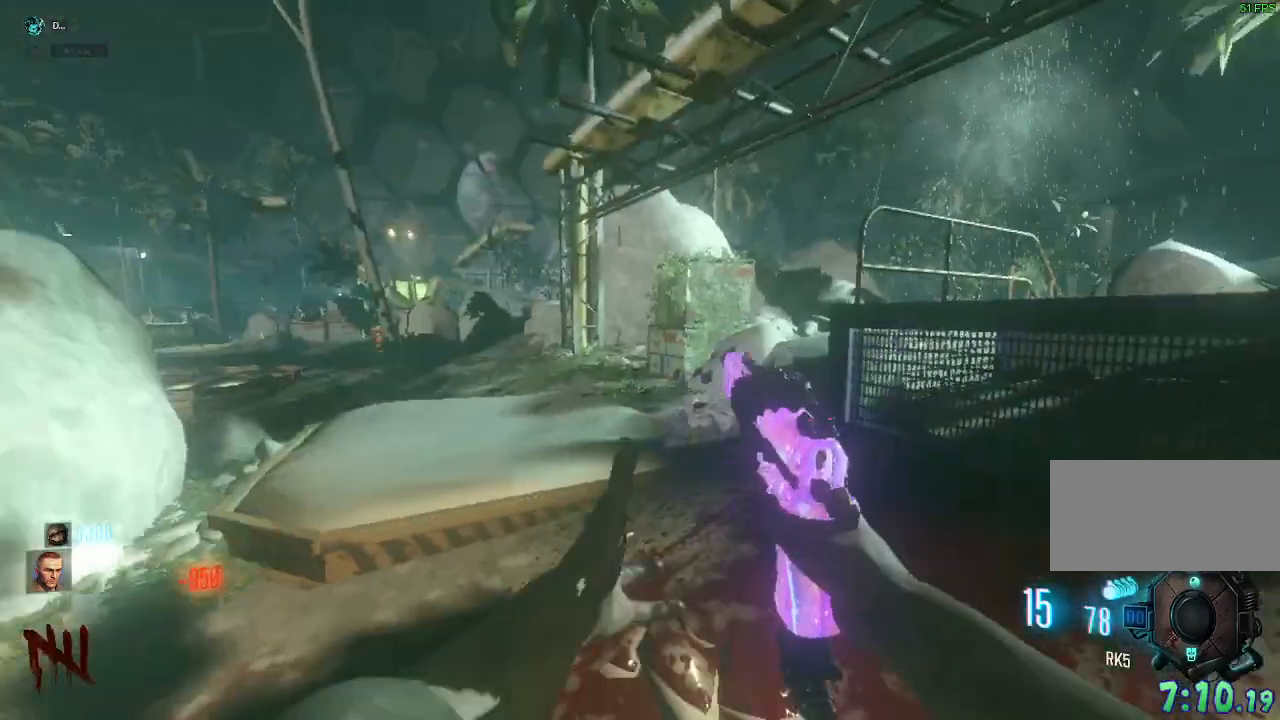
{"keys": [], "mouse": [], "events": [[33, "w", "down"], [83, "d", "down"], [250, "w", "up"], [267, "d", "up"]]}
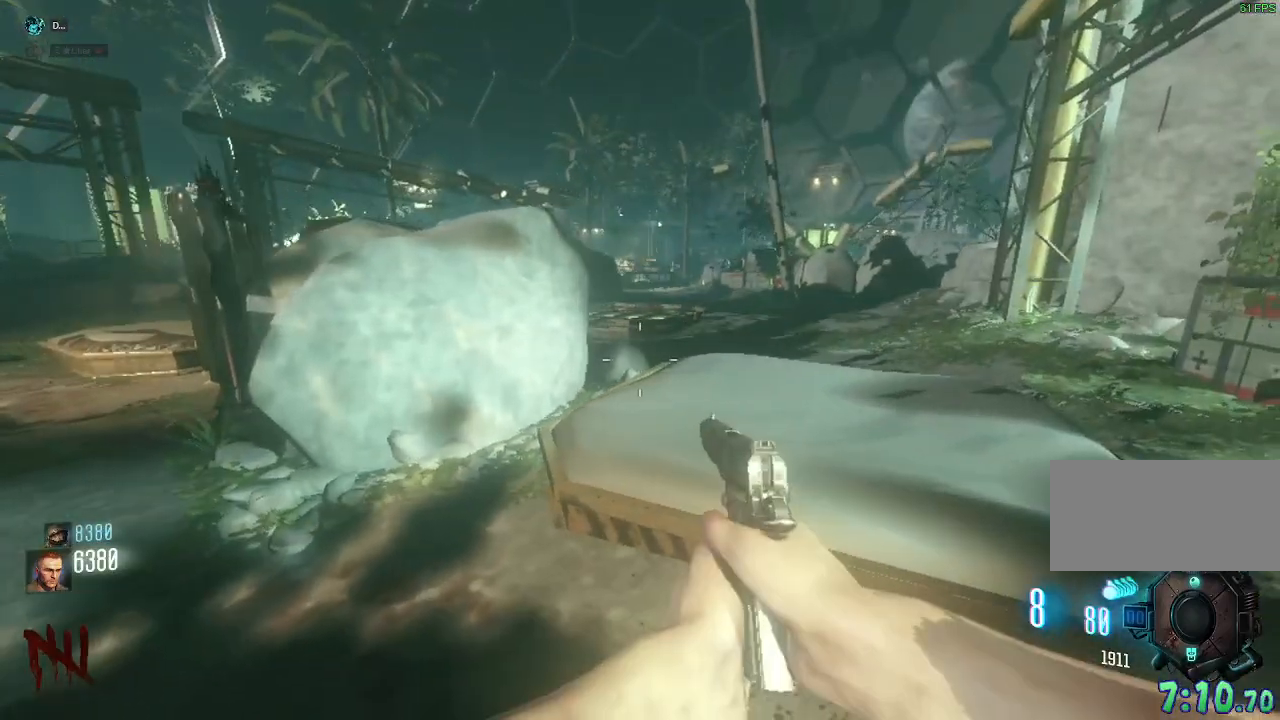
{"keys": [], "mouse": [], "events": []}
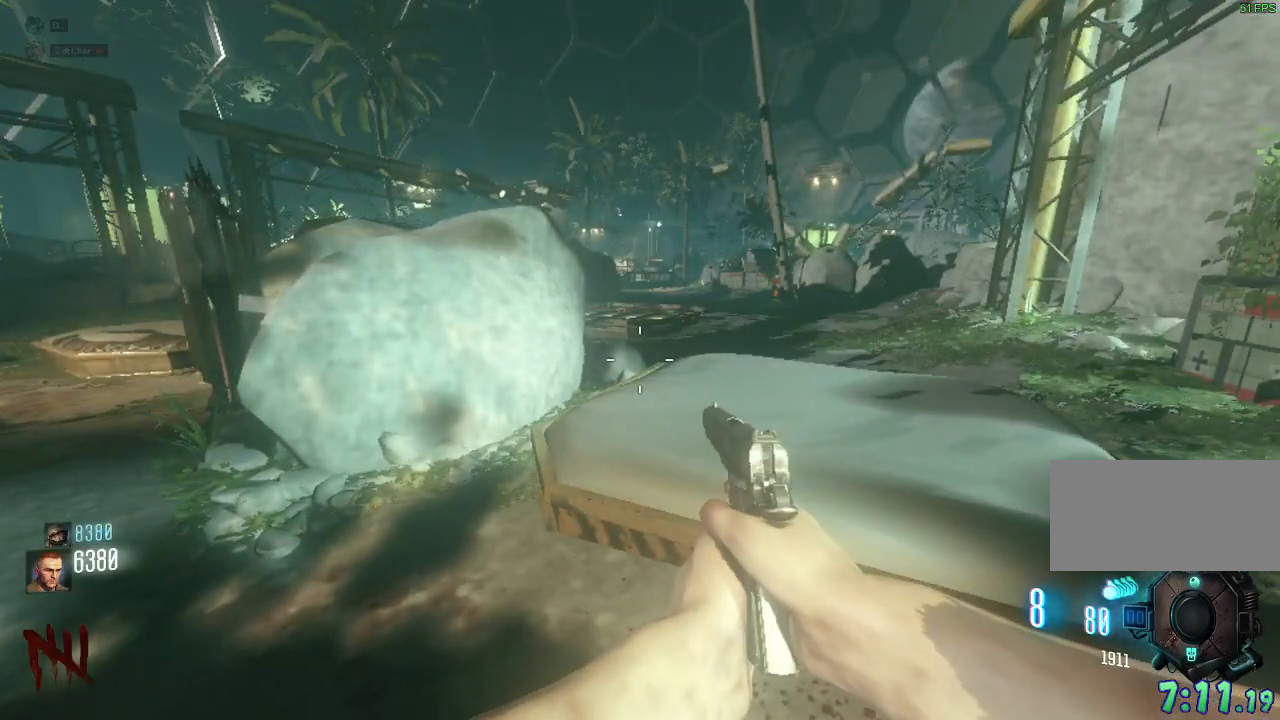
{"keys": [], "mouse": [], "events": []}
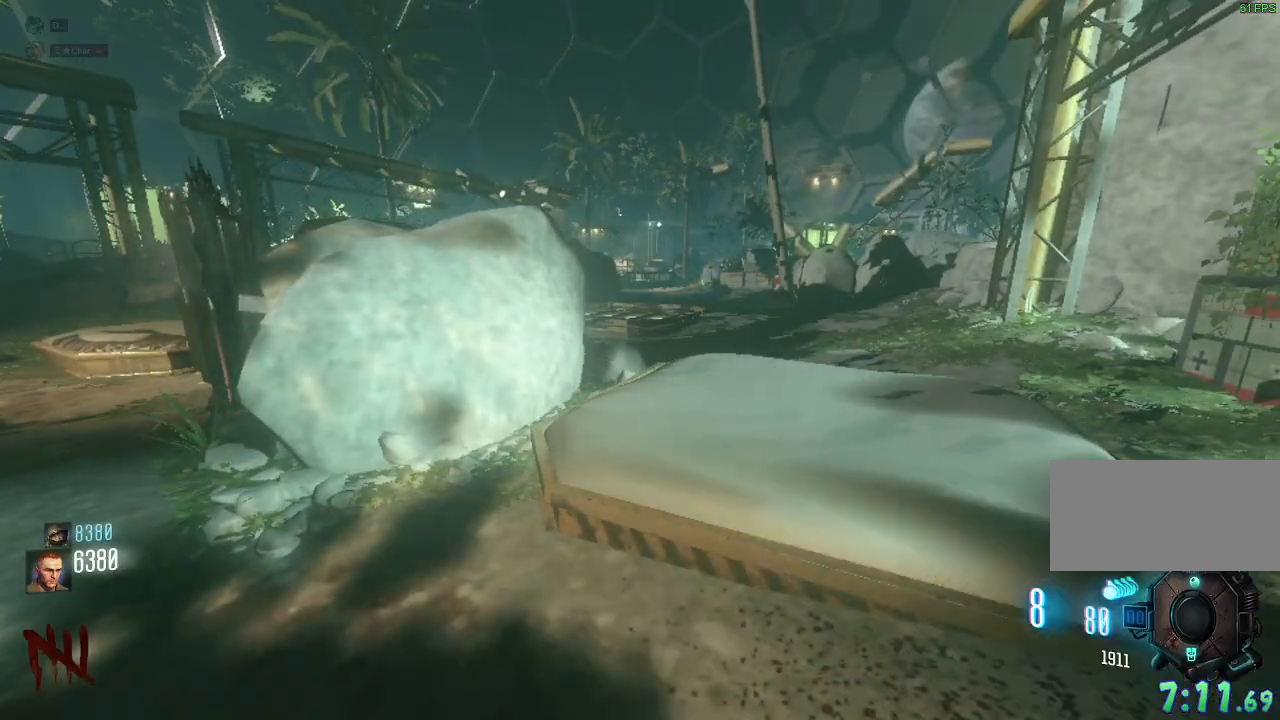
{"keys": [], "mouse": [], "events": [[50, "d", "down"], [133, "w", "down"], [167, "d", "up"], [283, "w", "up"]]}
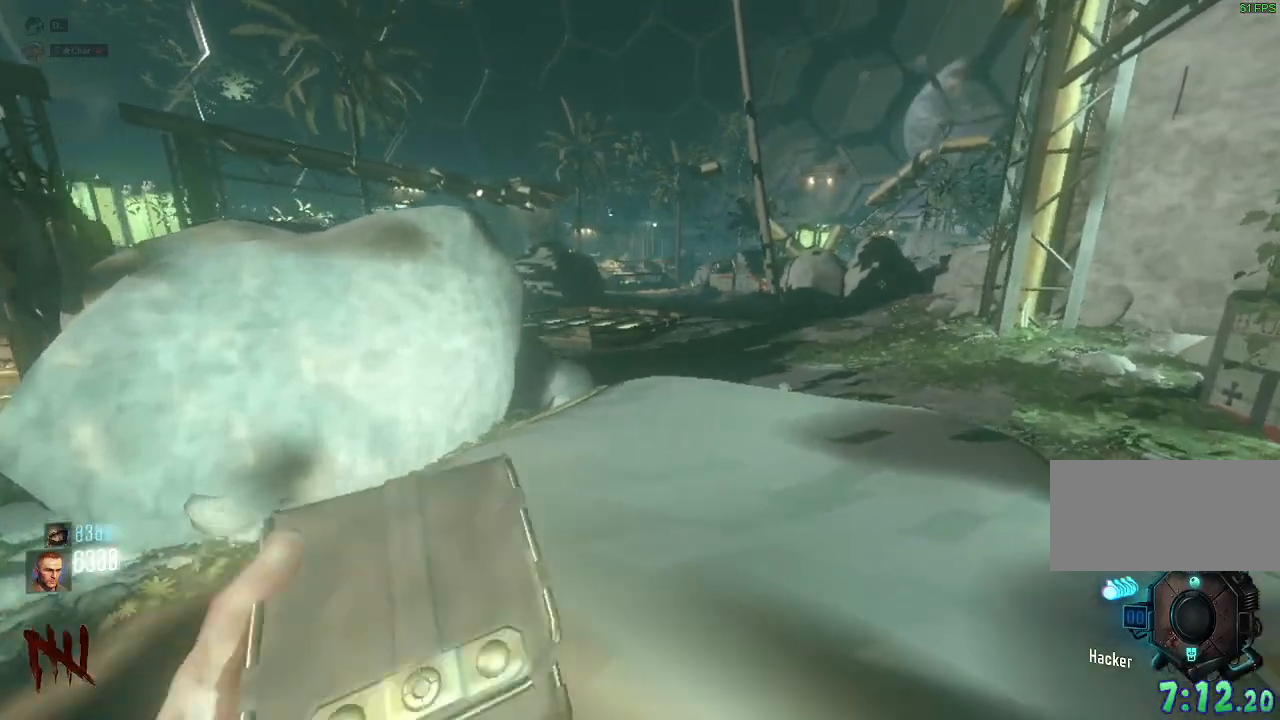
{"keys": ["w"], "mouse": []}
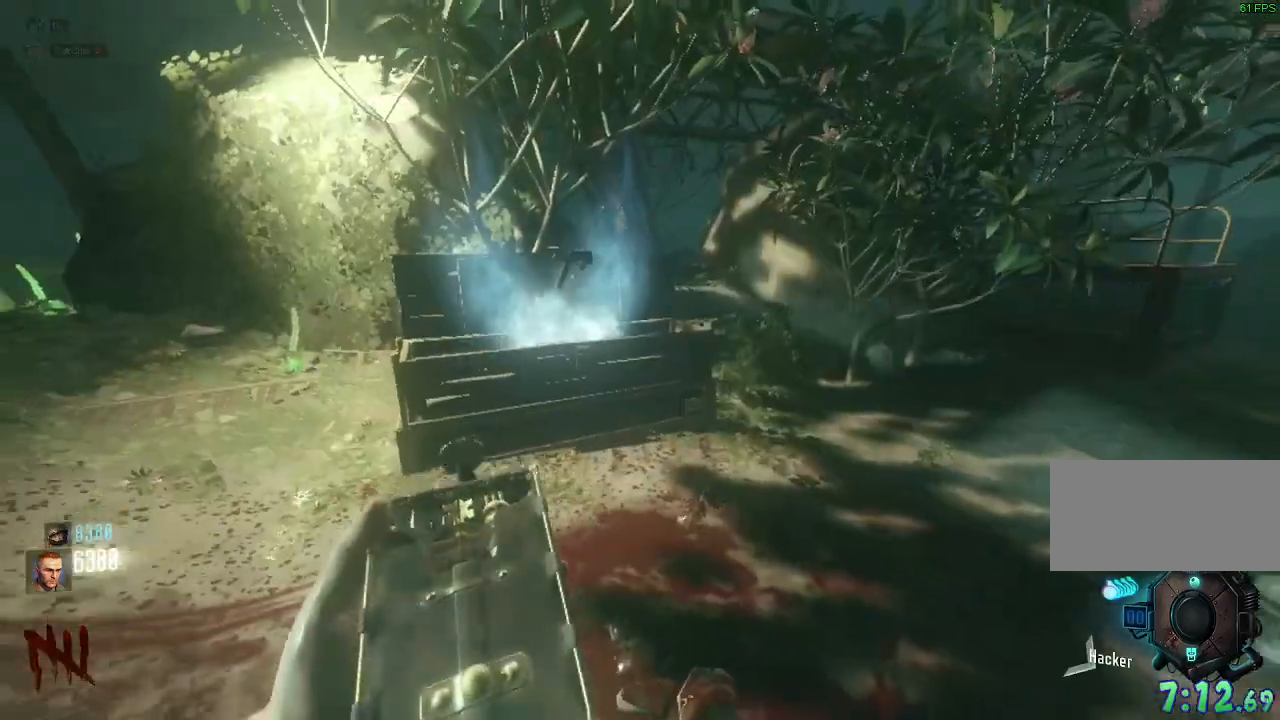
{"keys": [], "mouse": [], "events": [[500, "w", "up"]]}
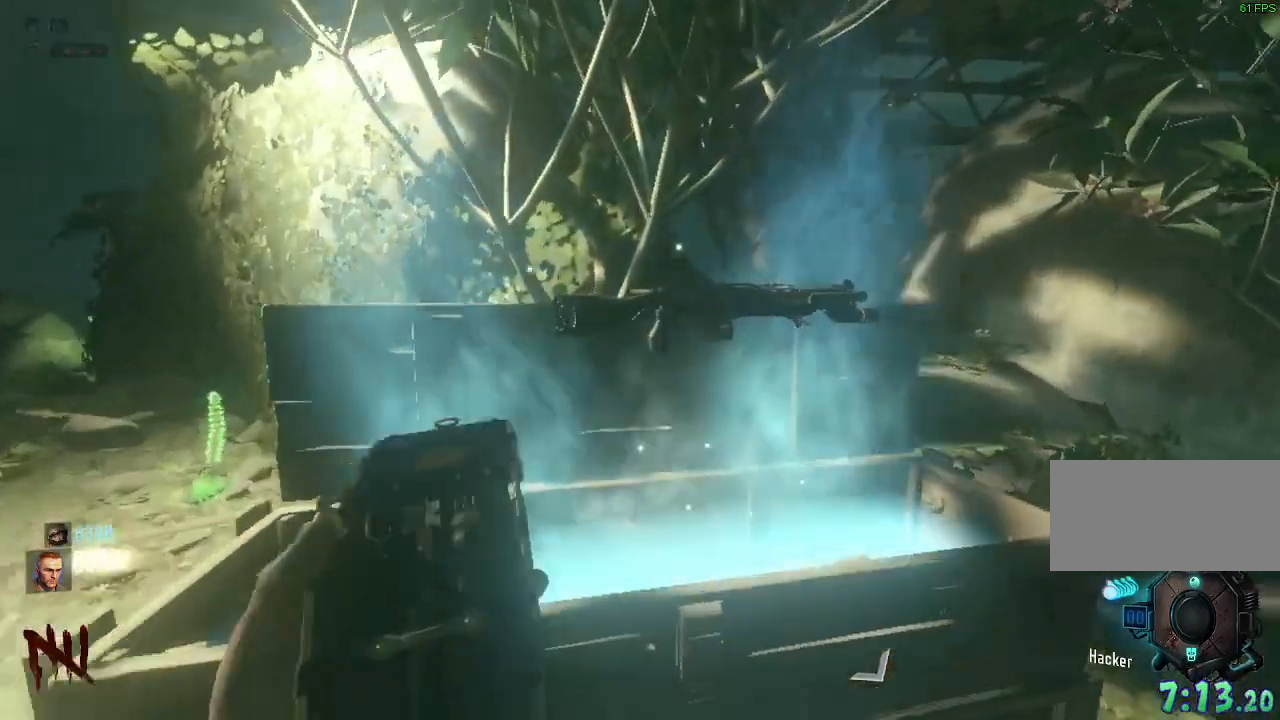
{"keys": ["e"], "mouse": [], "events": [[283, "e", "down"]]}
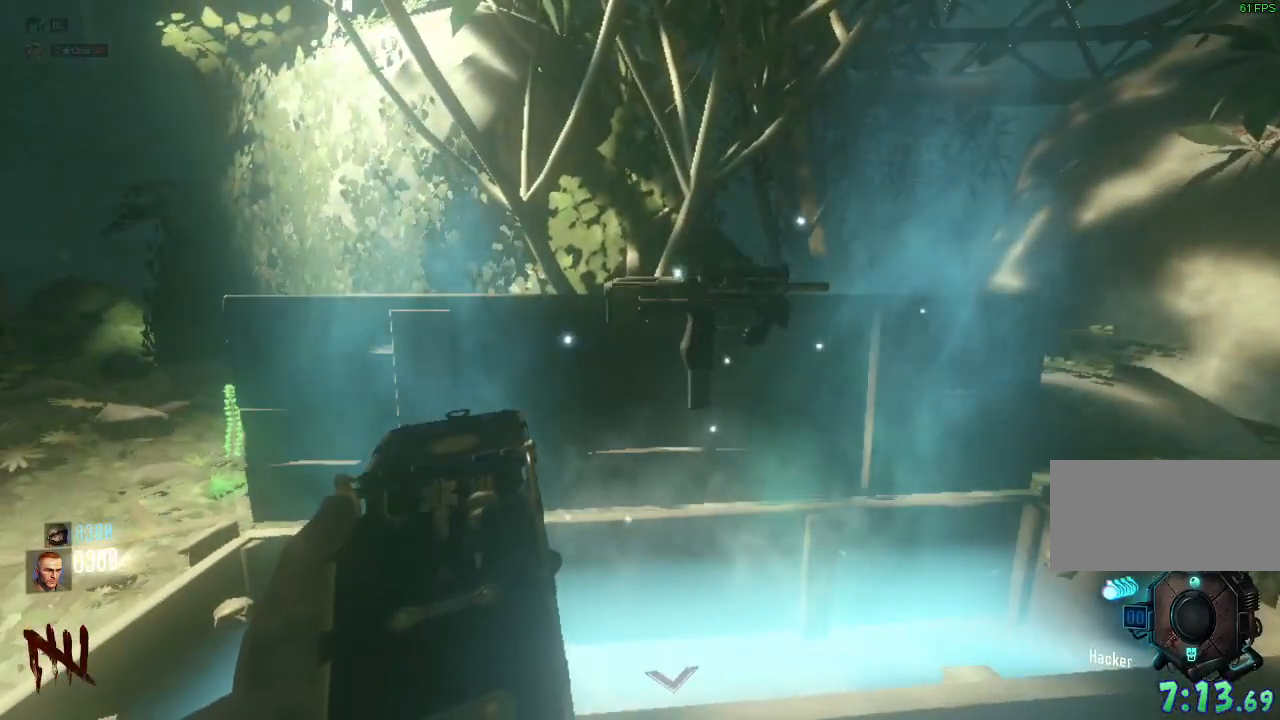
{"keys": ["e"], "mouse": [], "events": []}
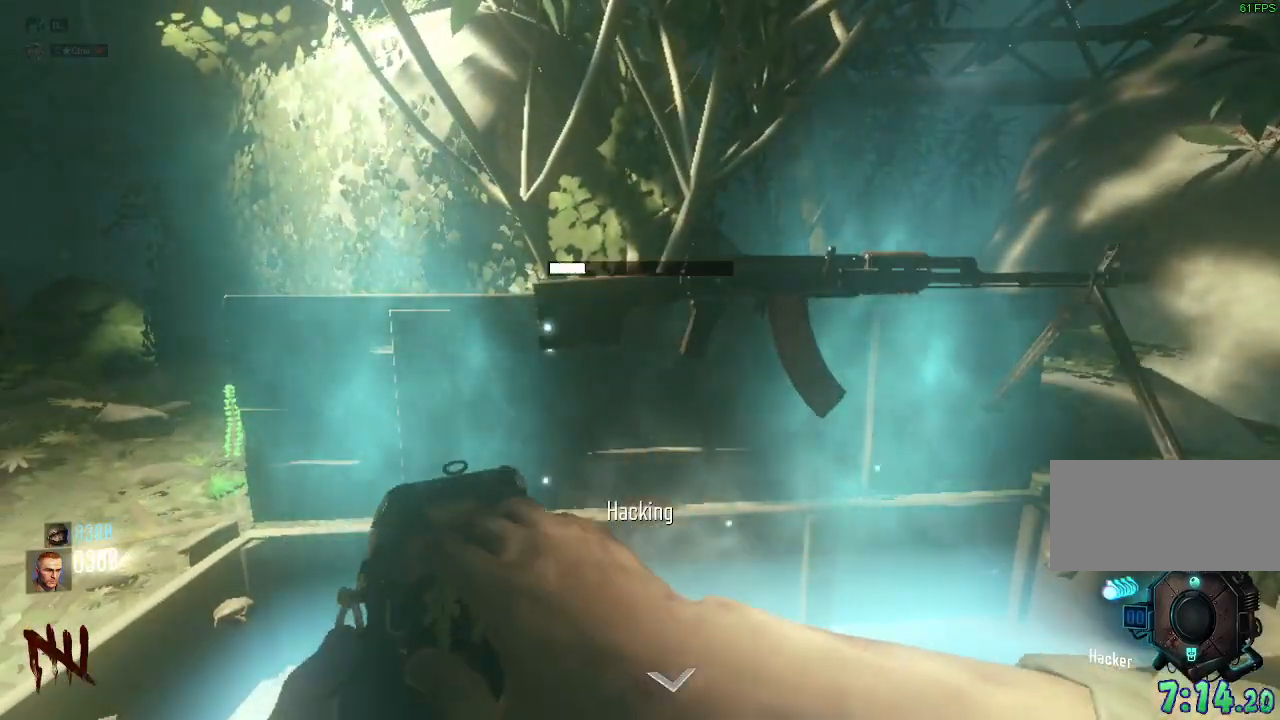
{"keys": ["e"], "mouse": [], "events": []}
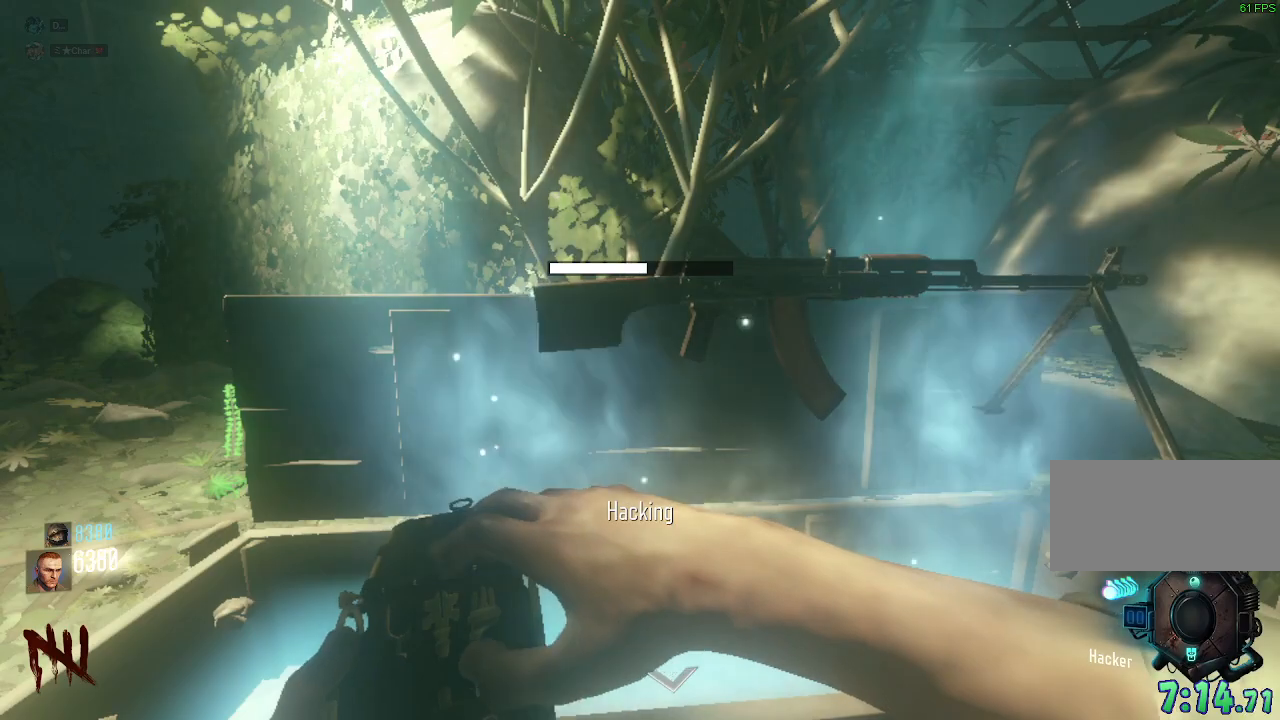
{"keys": ["e"], "mouse": []}
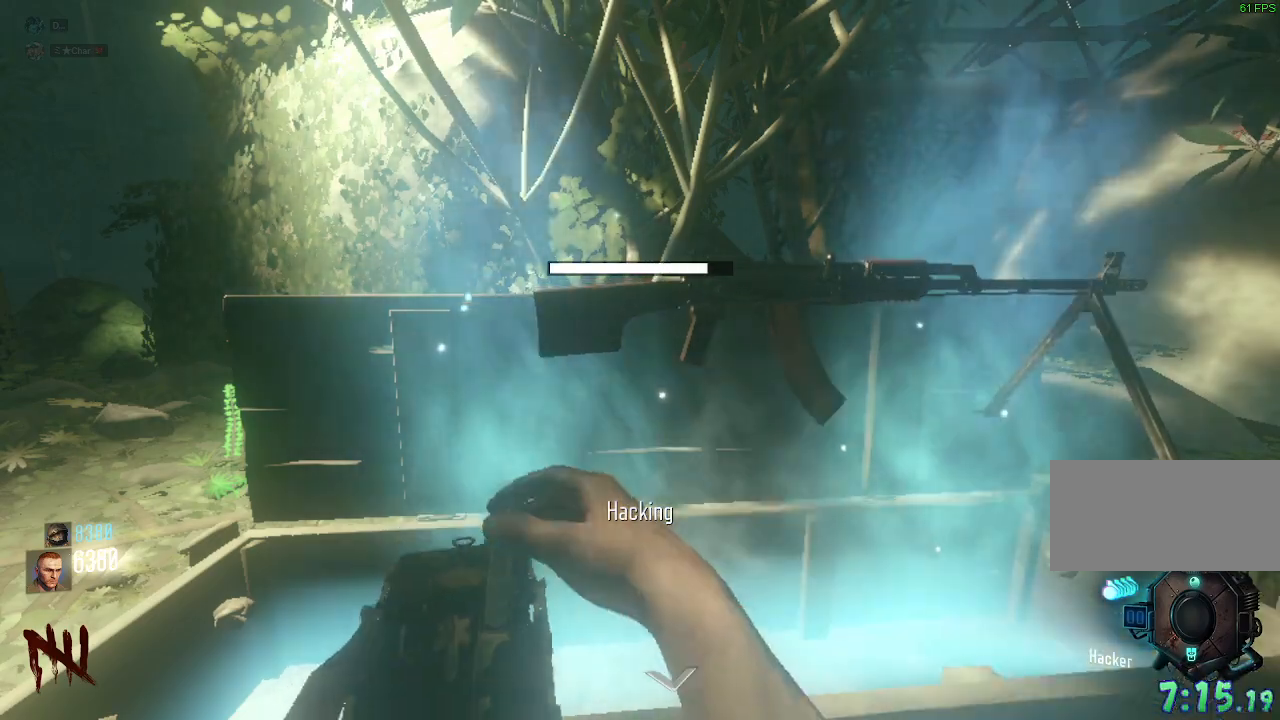
{"keys": [], "mouse": [], "events": [[433, "e", "up"]]}
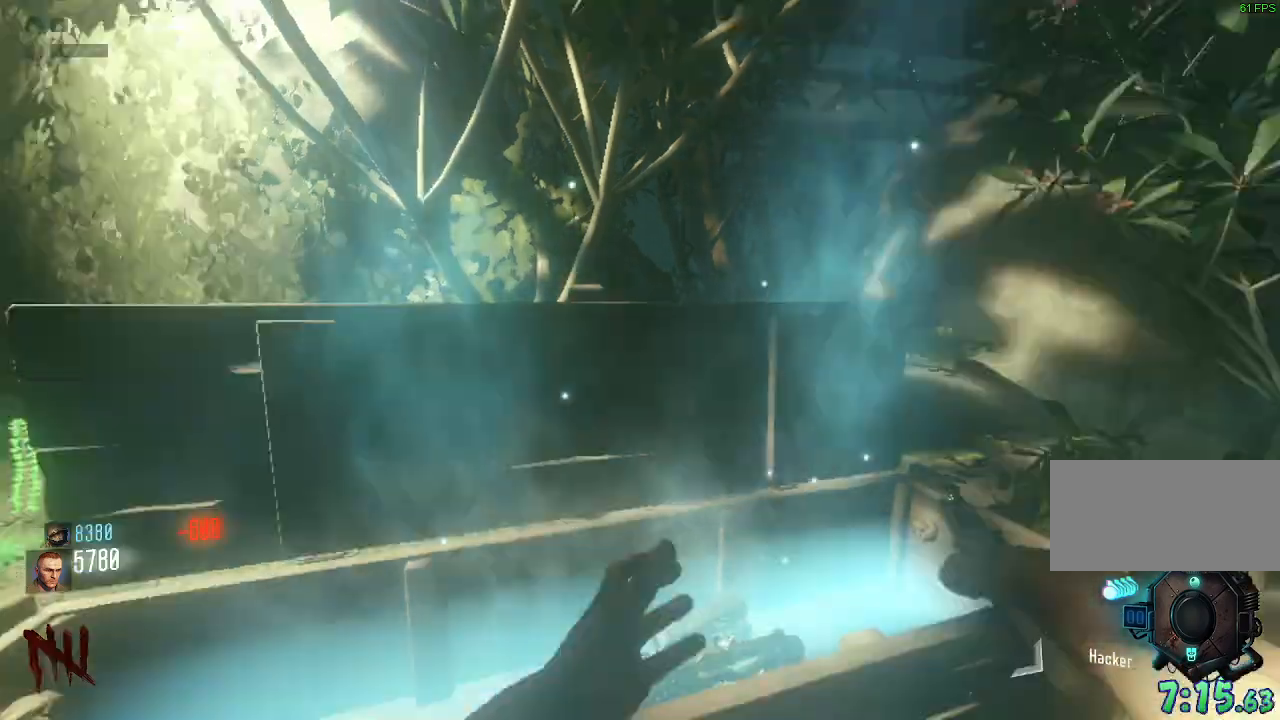
{"keys": ["w"], "mouse": [], "events": [[100, "d", "down"], [100, "w", "down"], [150, "w", "up"], [267, "w", "down"], [333, "d", "up"]]}
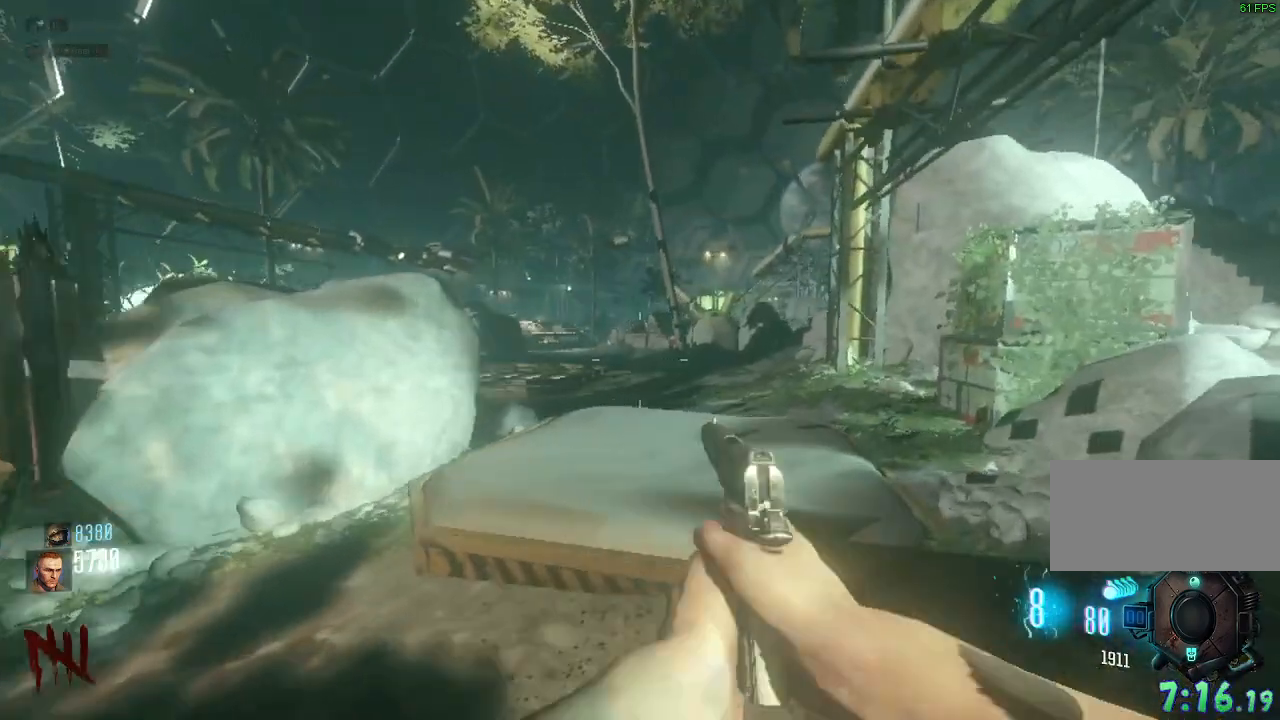
{"keys": [], "mouse": [], "events": [[183, "w", "up"]]}
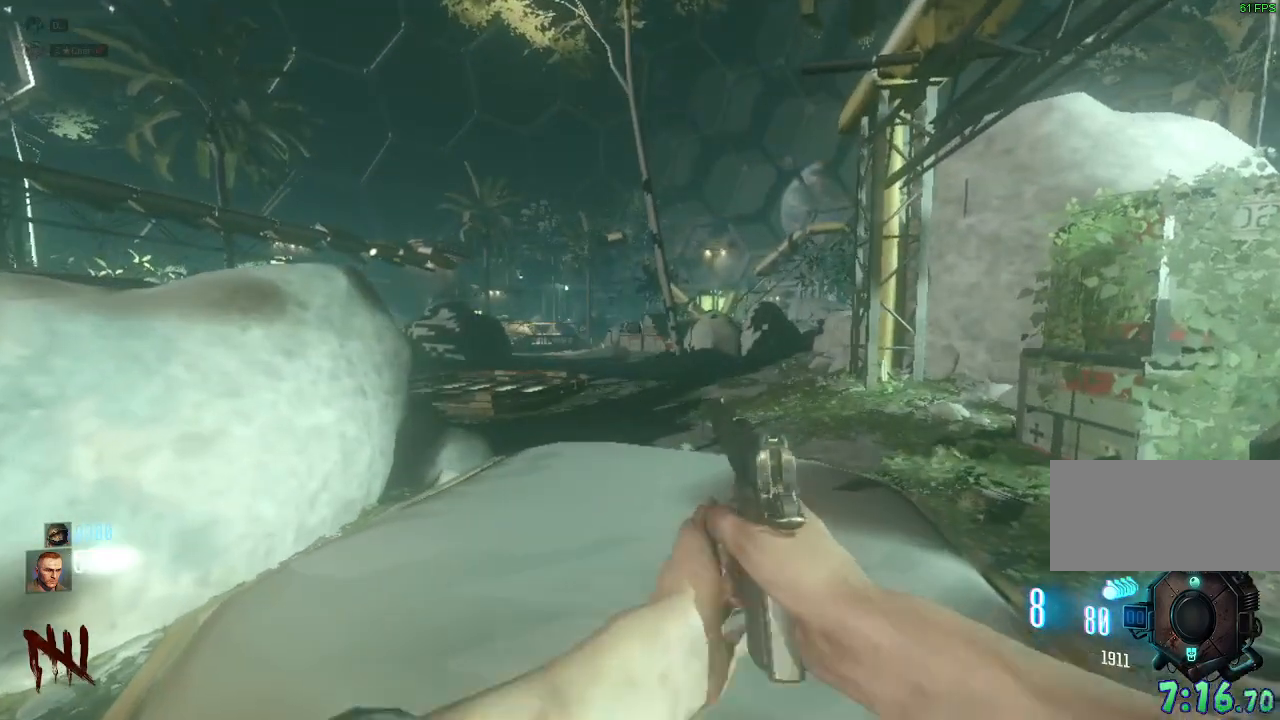
{"keys": [], "mouse": [], "events": [[200, "w", "down"], [417, "w", "up"]]}